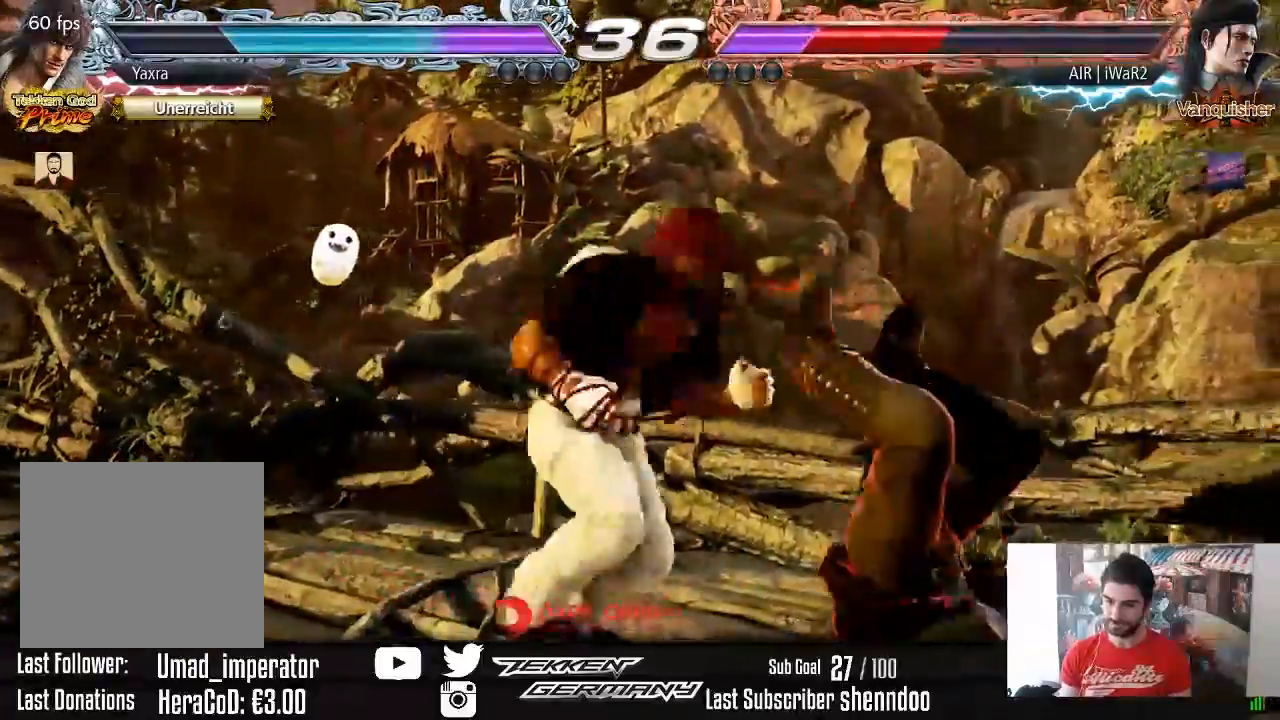
Gameplay with a controller (PlayStation layout); each line is a JSON object with the inputs held at the frame after it. "events" lists button and stick changes between this image and that frame as [ms after this image, input, new state], when the widget could be followed in between. Not read: left_stick.
{"buttons": ["DPAD_RIGHT"], "right_stick": "center", "events": [[50, "SQUARE", "up"], [67, "DPAD_DOWN", "up"], [83, "DPAD_RIGHT", "up"], [383, "DPAD_RIGHT", "down"], [433, "DPAD_RIGHT", "up"], [500, "DPAD_RIGHT", "down"]]}
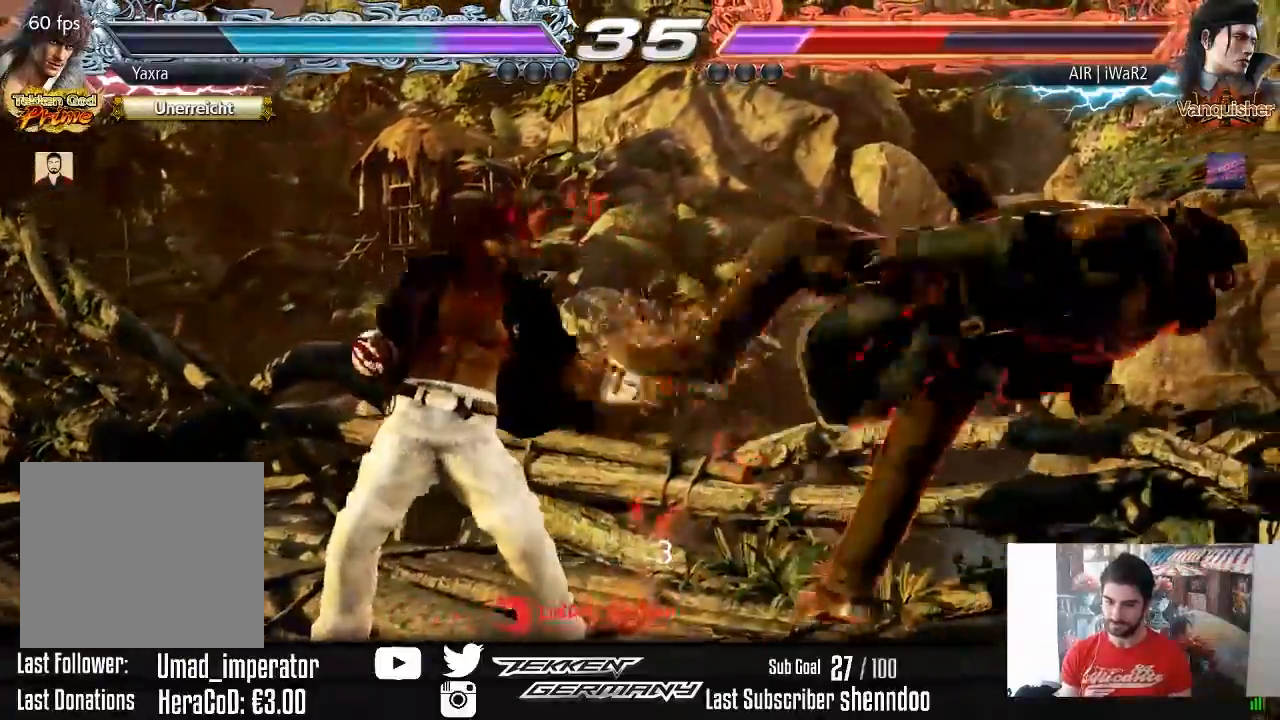
{"buttons": ["TRIANGLE", "DPAD_RIGHT"], "right_stick": "center", "events": [[50, "TRIANGLE", "down"], [117, "TRIANGLE", "up"], [183, "TRIANGLE", "down"], [267, "TRIANGLE", "up"], [317, "TRIANGLE", "down"], [417, "TRIANGLE", "up"], [467, "TRIANGLE", "down"]]}
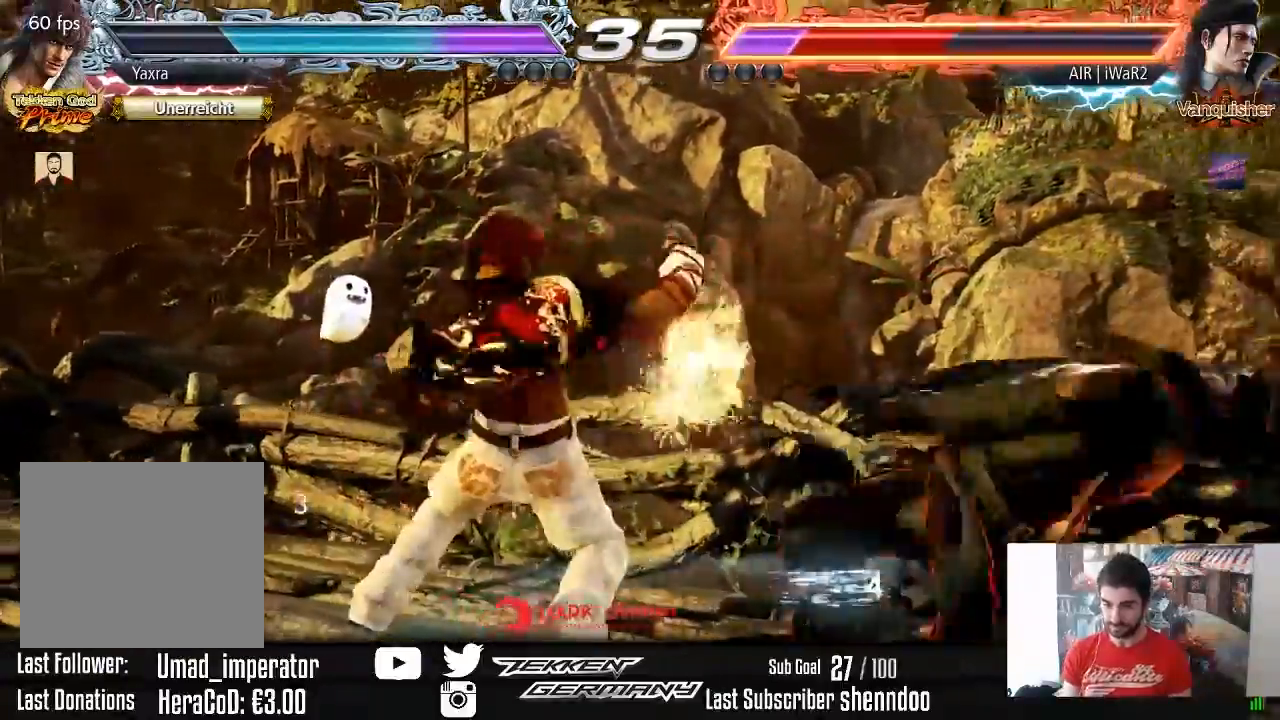
{"buttons": [], "right_stick": "center", "events": [[67, "TRIANGLE", "up"], [117, "TRIANGLE", "down"], [233, "TRIANGLE", "up"], [300, "TRIANGLE", "down"], [400, "DPAD_RIGHT", "up"], [417, "TRIANGLE", "up"]]}
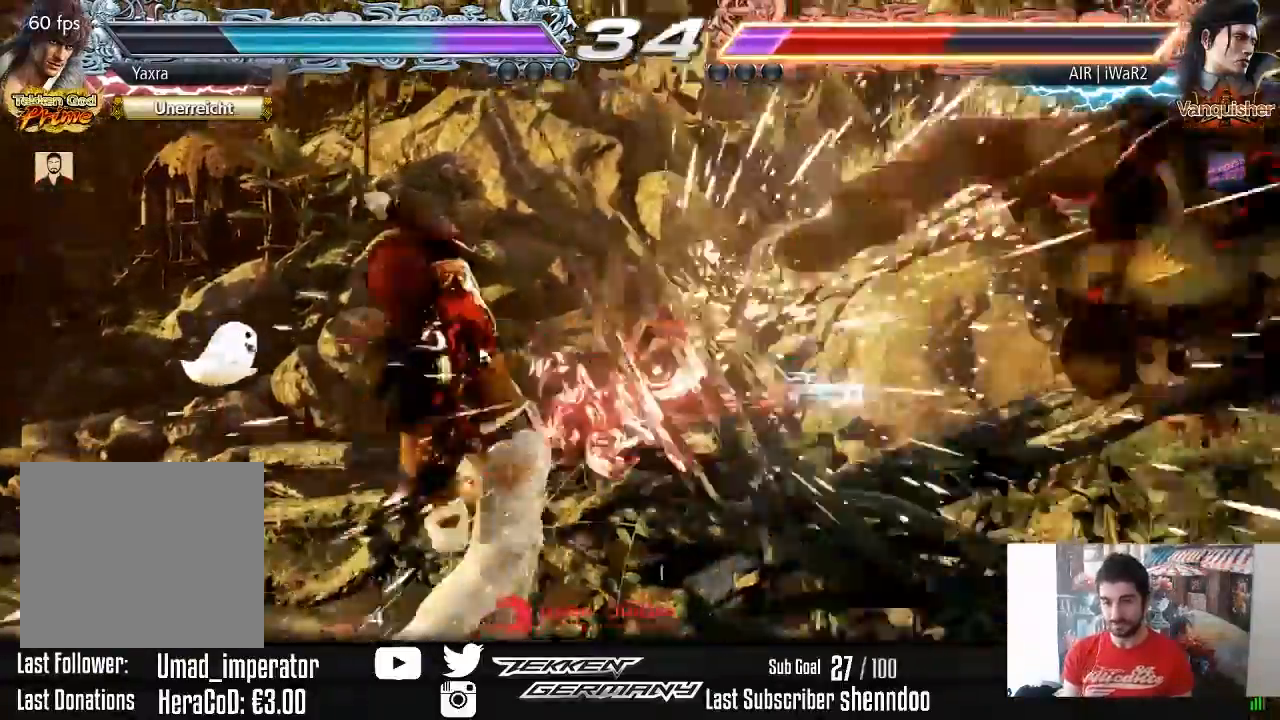
{"buttons": [], "right_stick": "center", "events": [[267, "DPAD_RIGHT", "down"], [350, "DPAD_RIGHT", "up"], [433, "DPAD_RIGHT", "down"], [500, "DPAD_RIGHT", "up"]]}
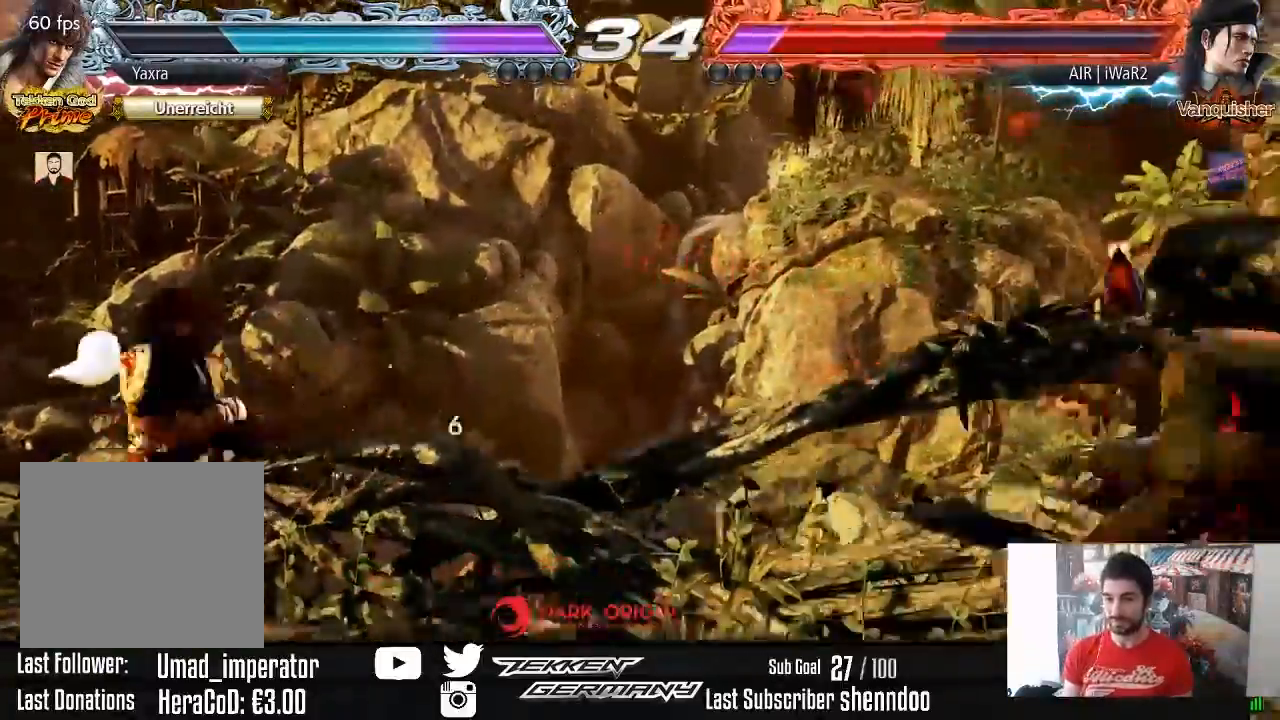
{"buttons": [], "right_stick": "center", "events": [[67, "DPAD_RIGHT", "down"], [400, "DPAD_RIGHT", "up"]]}
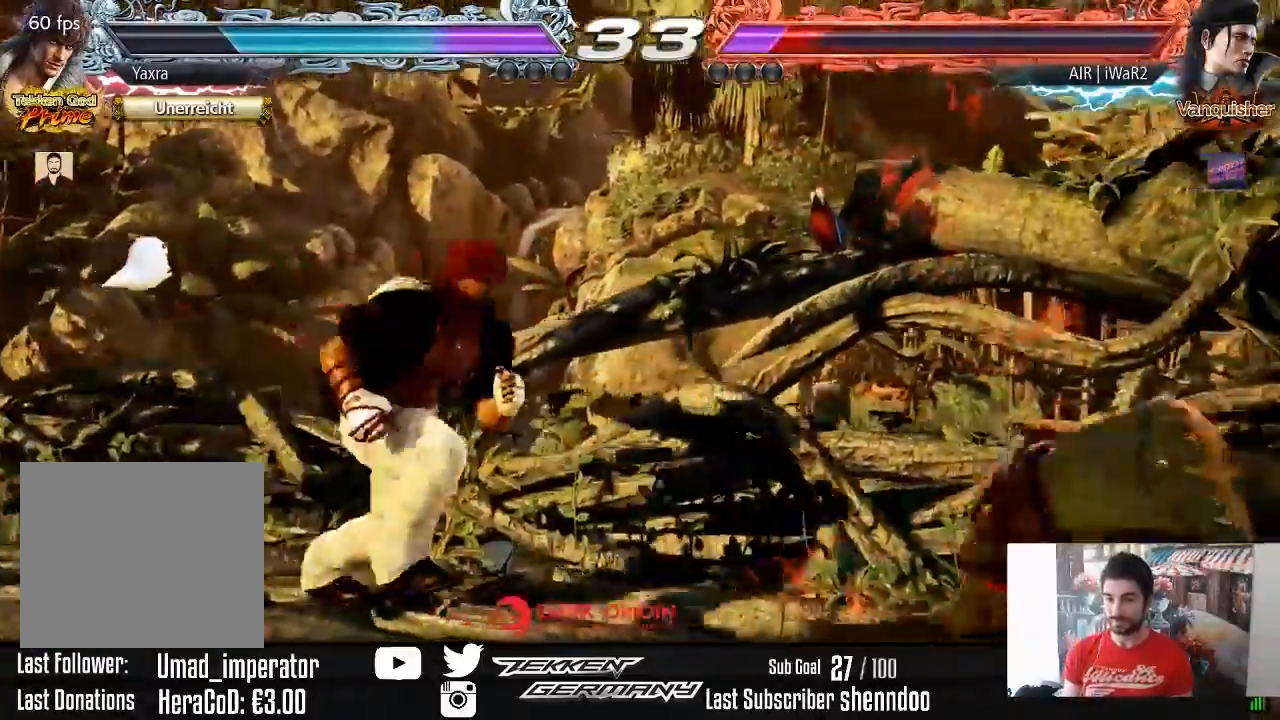
{"buttons": [], "right_stick": "center", "events": [[17, "DPAD_DOWN", "down"], [33, "CIRCLE", "down"], [133, "CIRCLE", "up"], [133, "DPAD_DOWN", "up"]]}
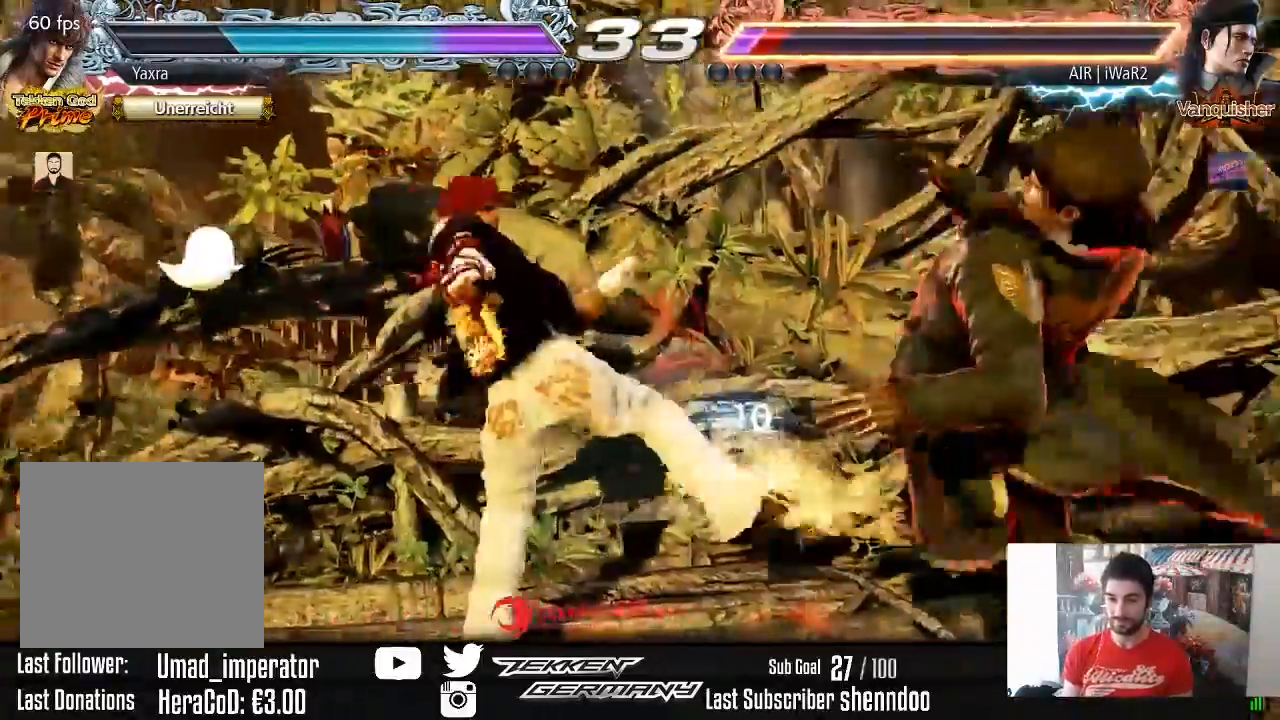
{"buttons": ["SQUARE", "DPAD_DOWN"], "right_stick": "center", "events": [[267, "DPAD_DOWN", "down"], [267, "DPAD_RIGHT", "down"], [283, "CIRCLE", "down"], [383, "CIRCLE", "up"], [467, "SQUARE", "down"], [500, "DPAD_RIGHT", "up"]]}
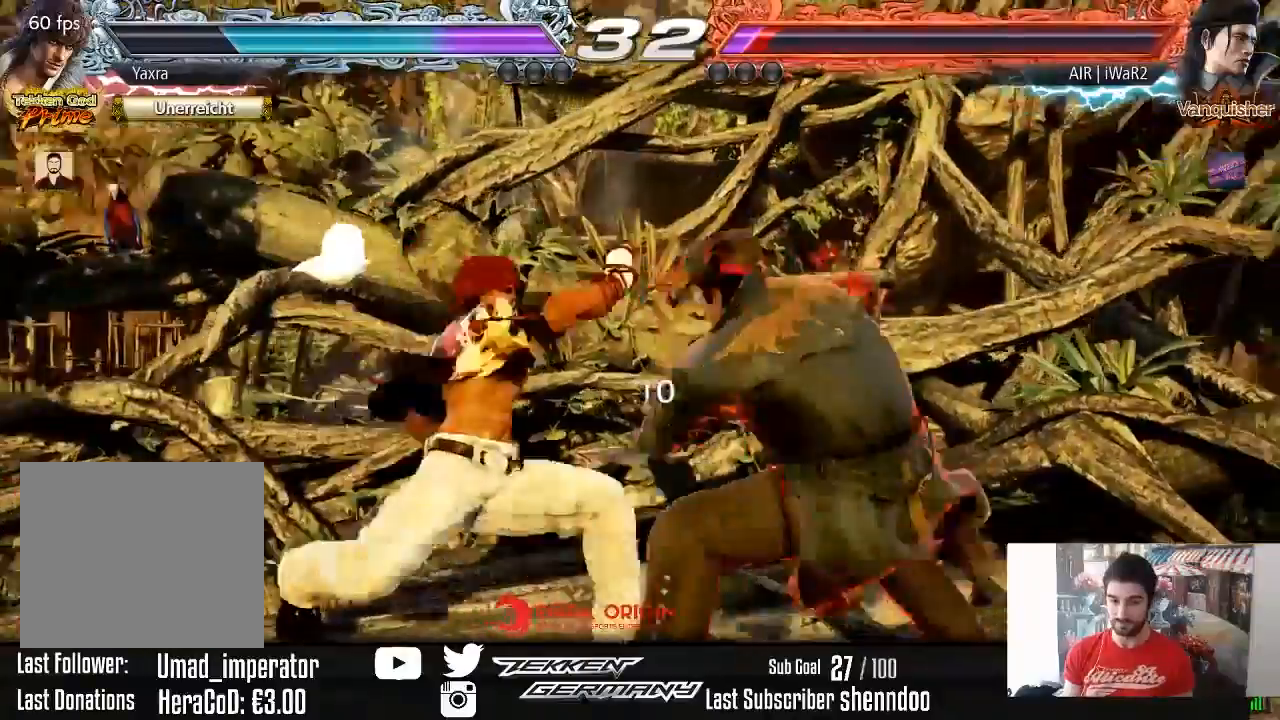
{"buttons": [], "right_stick": "center", "events": [[33, "DPAD_DOWN", "up"], [50, "SQUARE", "up"]]}
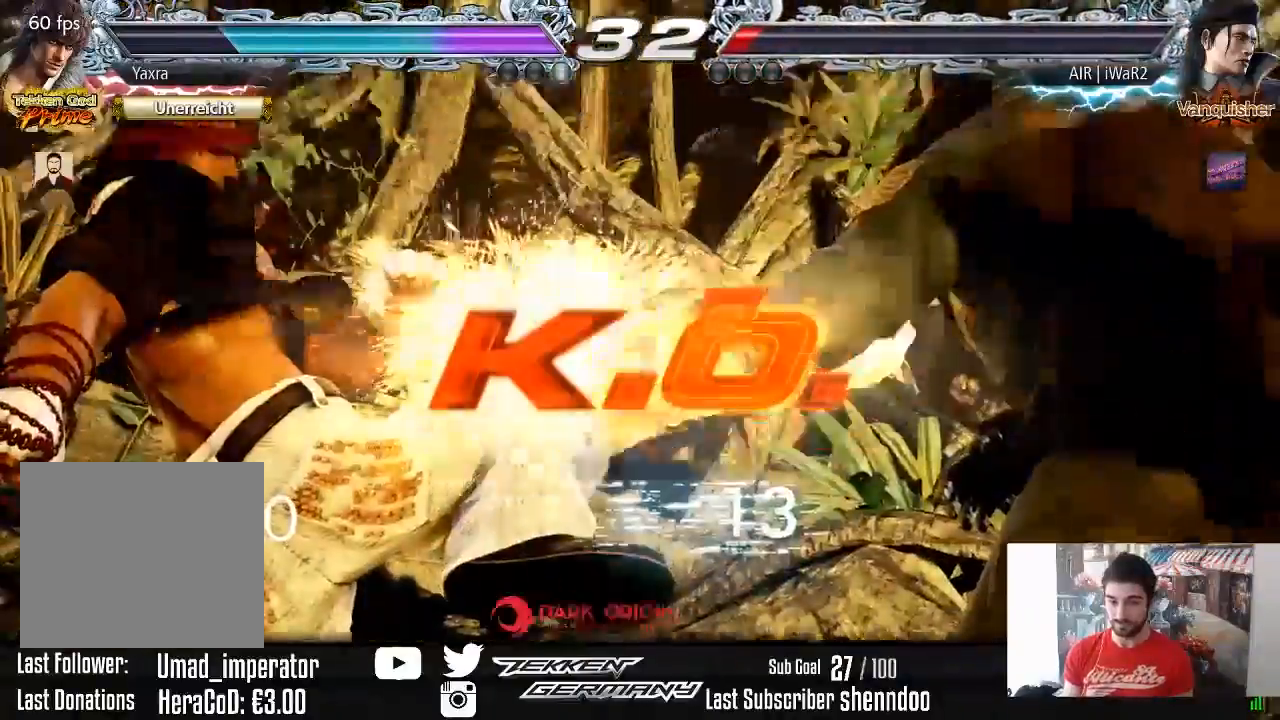
{"buttons": [], "right_stick": "center", "events": []}
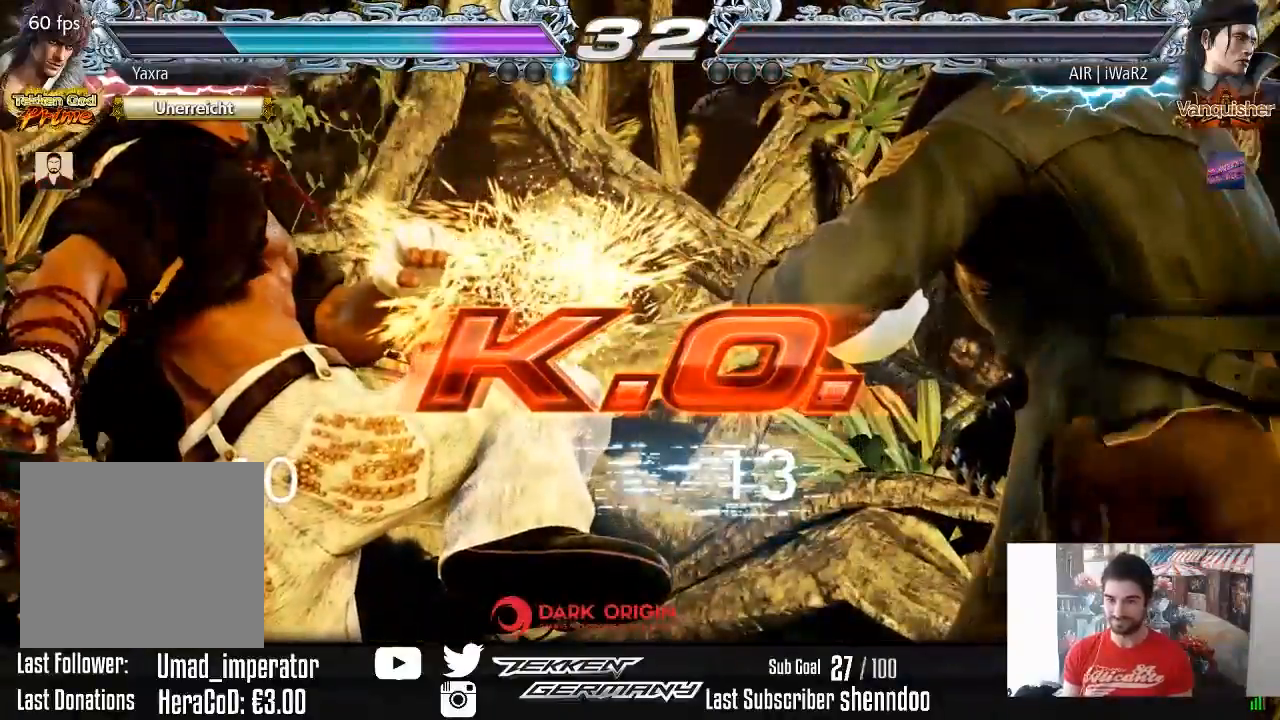
{"buttons": [], "right_stick": "center", "events": []}
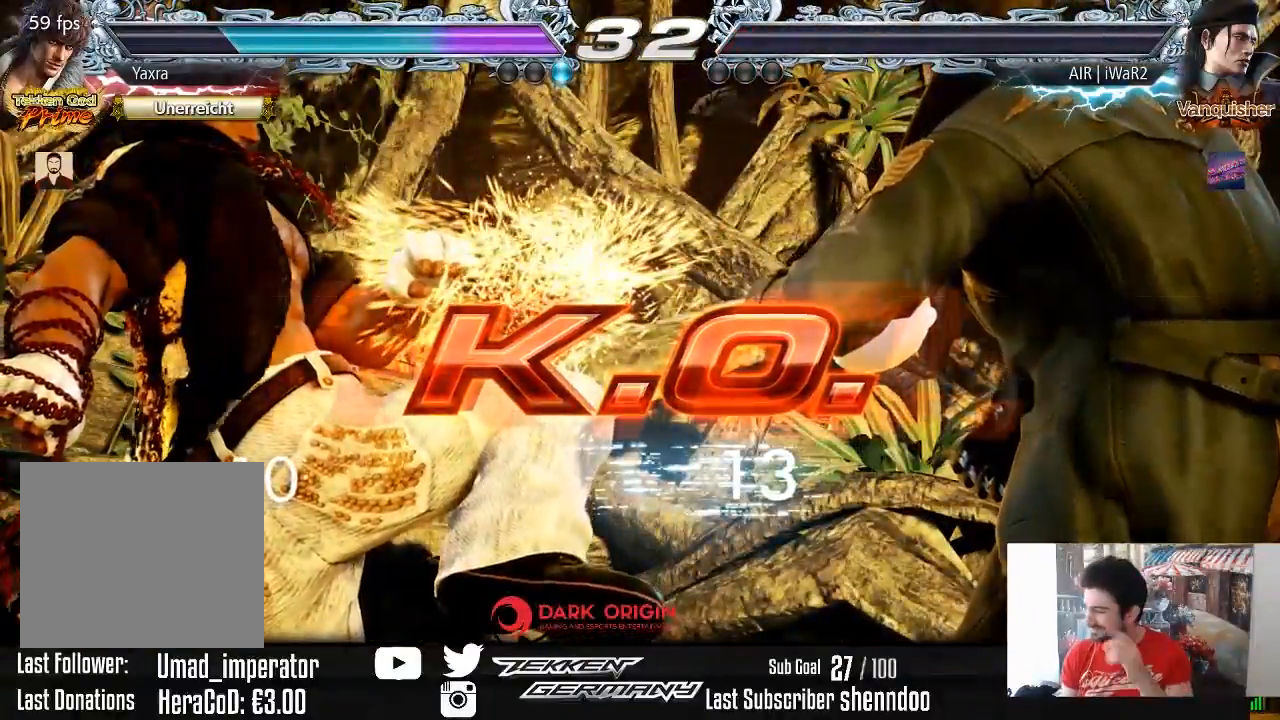
{"buttons": [], "right_stick": "center", "events": []}
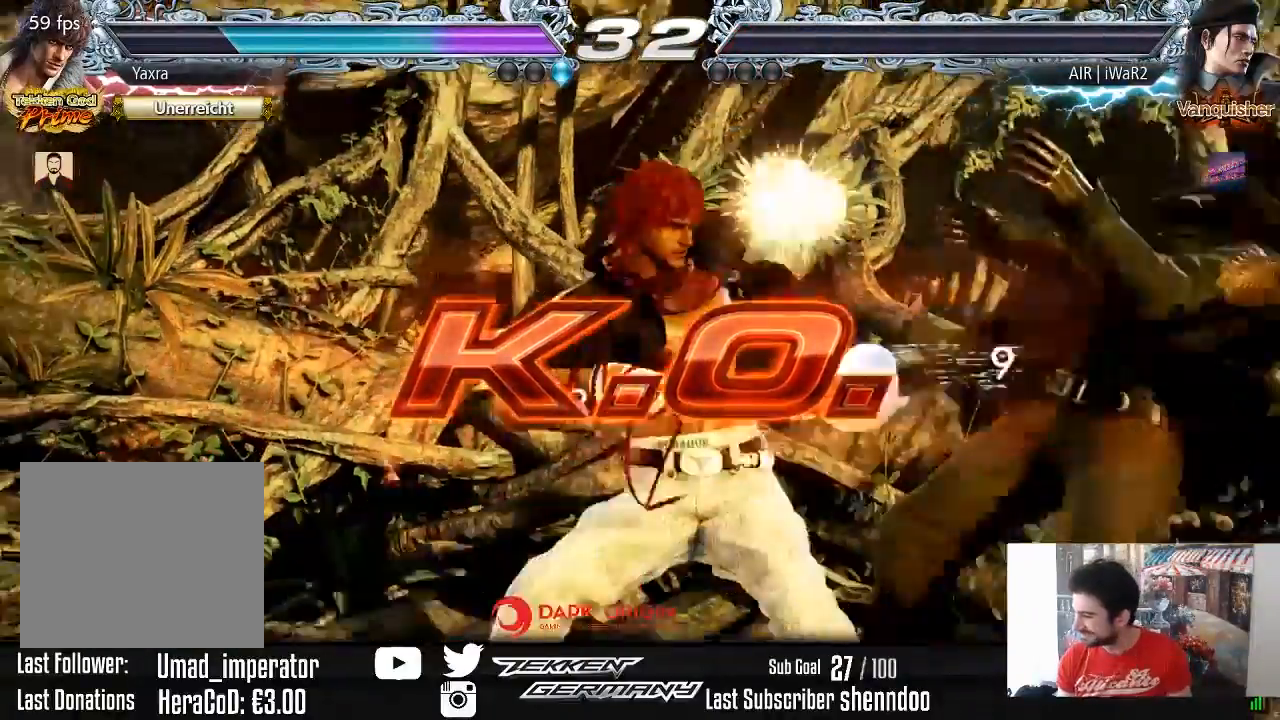
{"buttons": ["START"], "right_stick": "center", "events": [[433, "START", "down"]]}
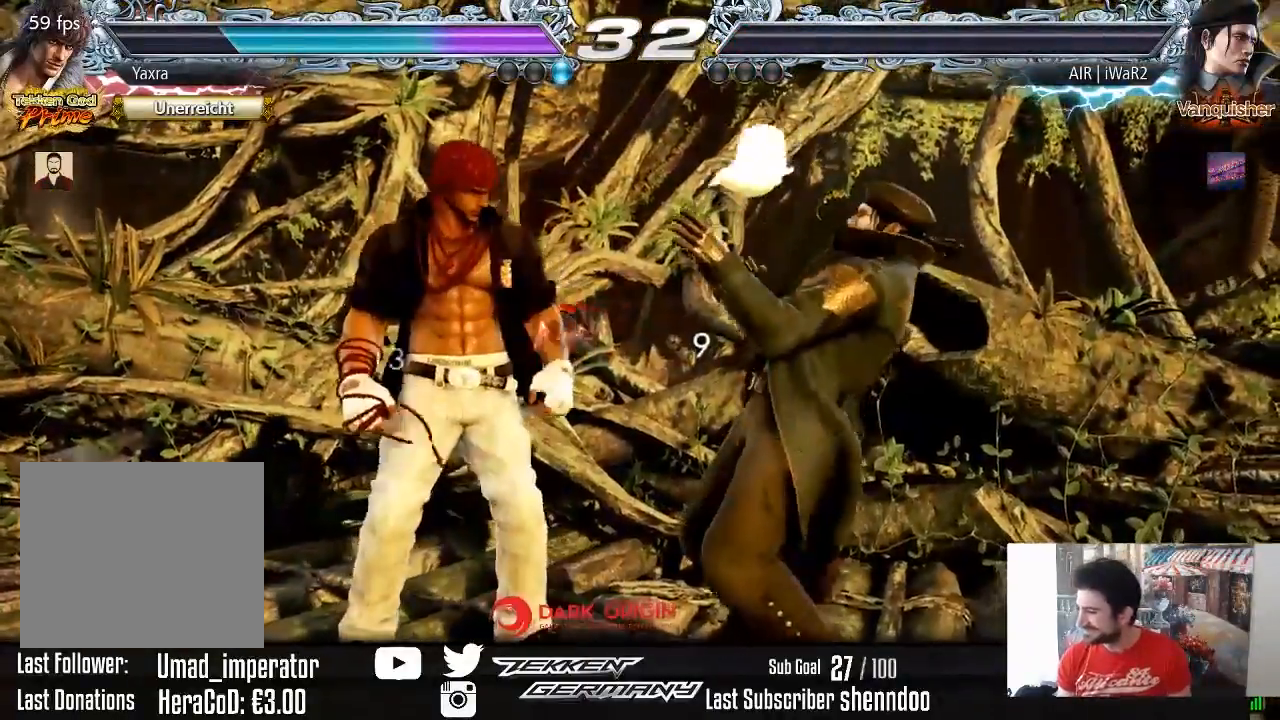
{"buttons": ["START"], "right_stick": "center", "events": [[33, "START", "up"], [117, "START", "down"], [200, "START", "up"], [267, "START", "down"], [367, "START", "up"], [467, "START", "down"]]}
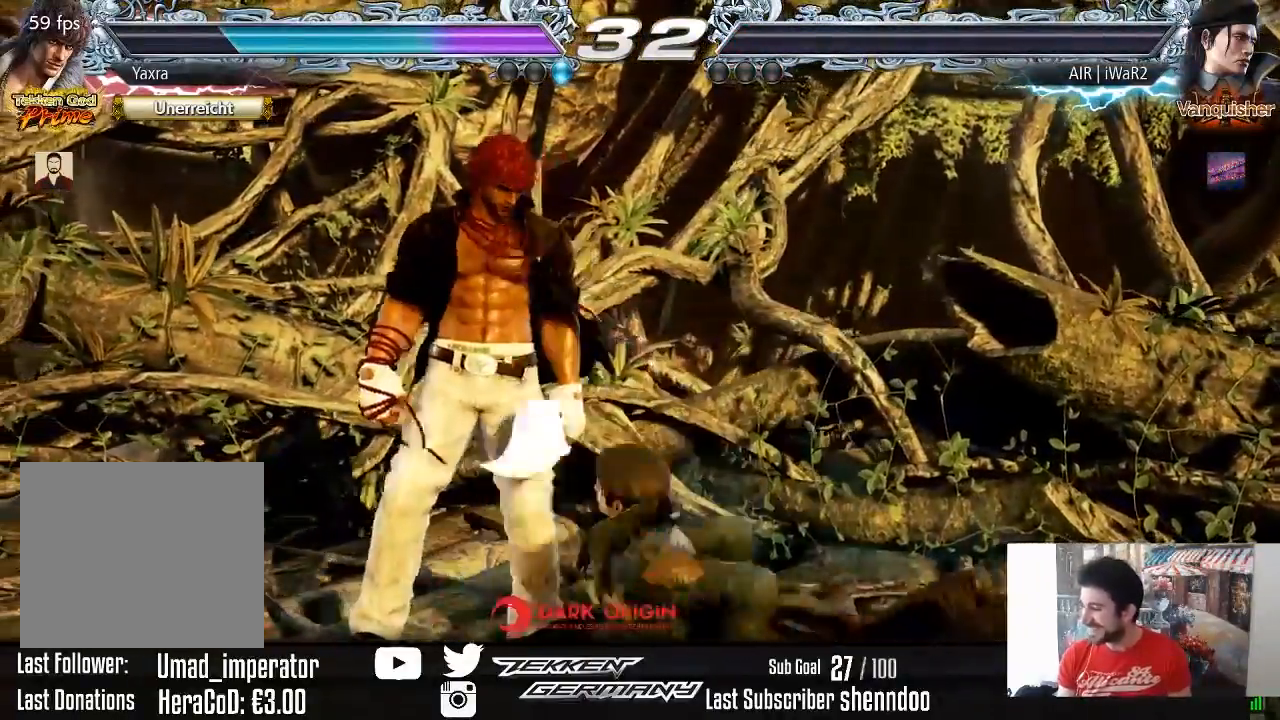
{"buttons": ["START"], "right_stick": "center", "events": [[83, "START", "up"], [150, "START", "down"], [283, "START", "up"], [417, "START", "down"]]}
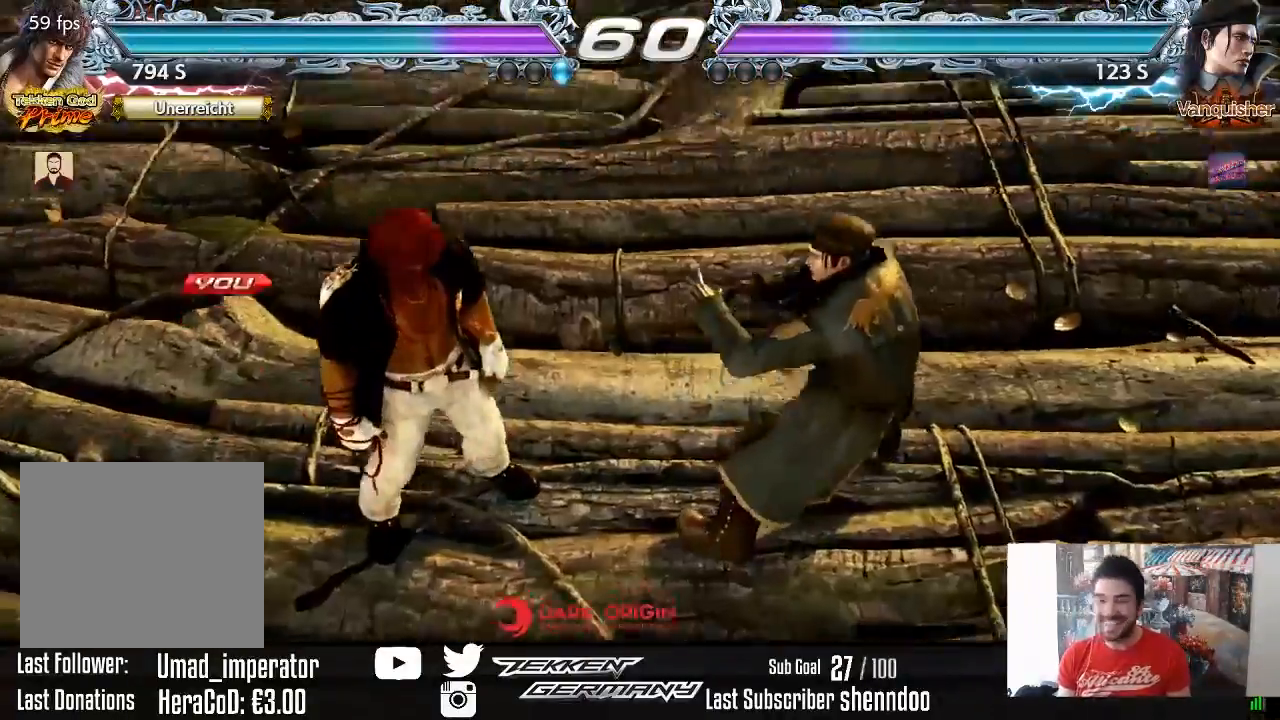
{"buttons": ["START"], "right_stick": "center", "events": [[50, "START", "up"], [150, "START", "down"], [283, "START", "up"], [383, "START", "down"]]}
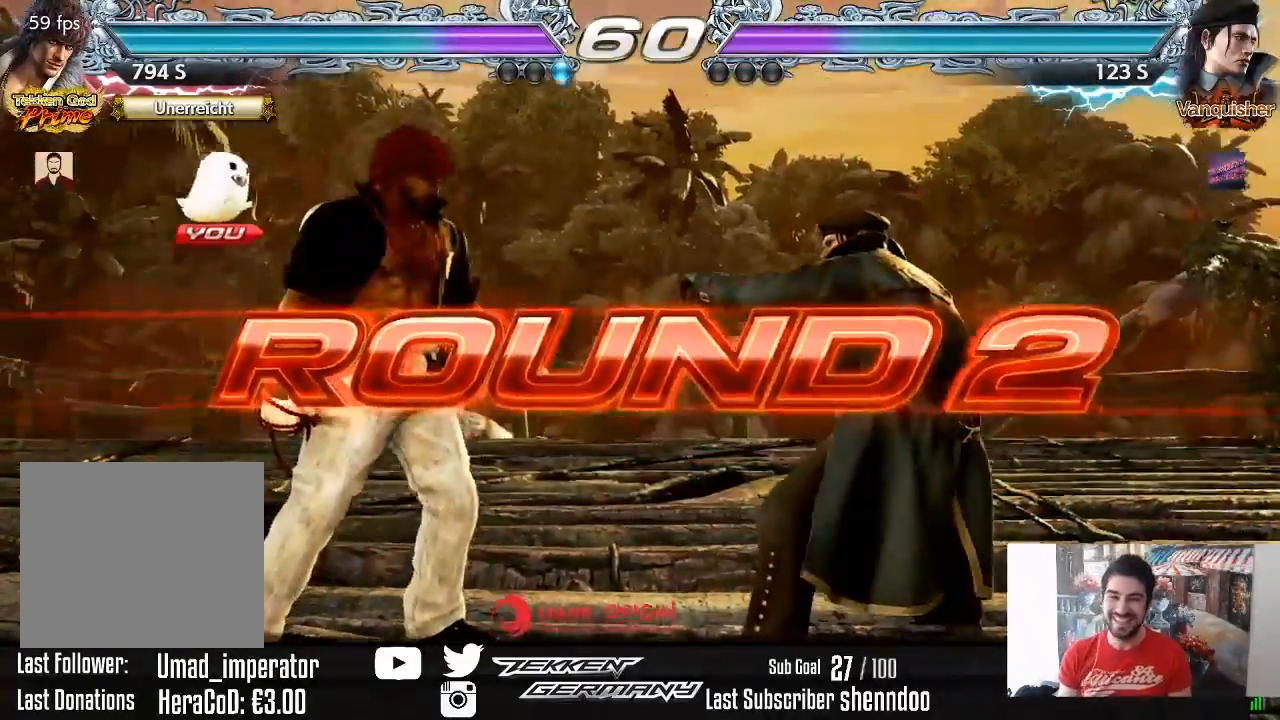
{"buttons": [], "right_stick": "center", "events": [[17, "START", "up"]]}
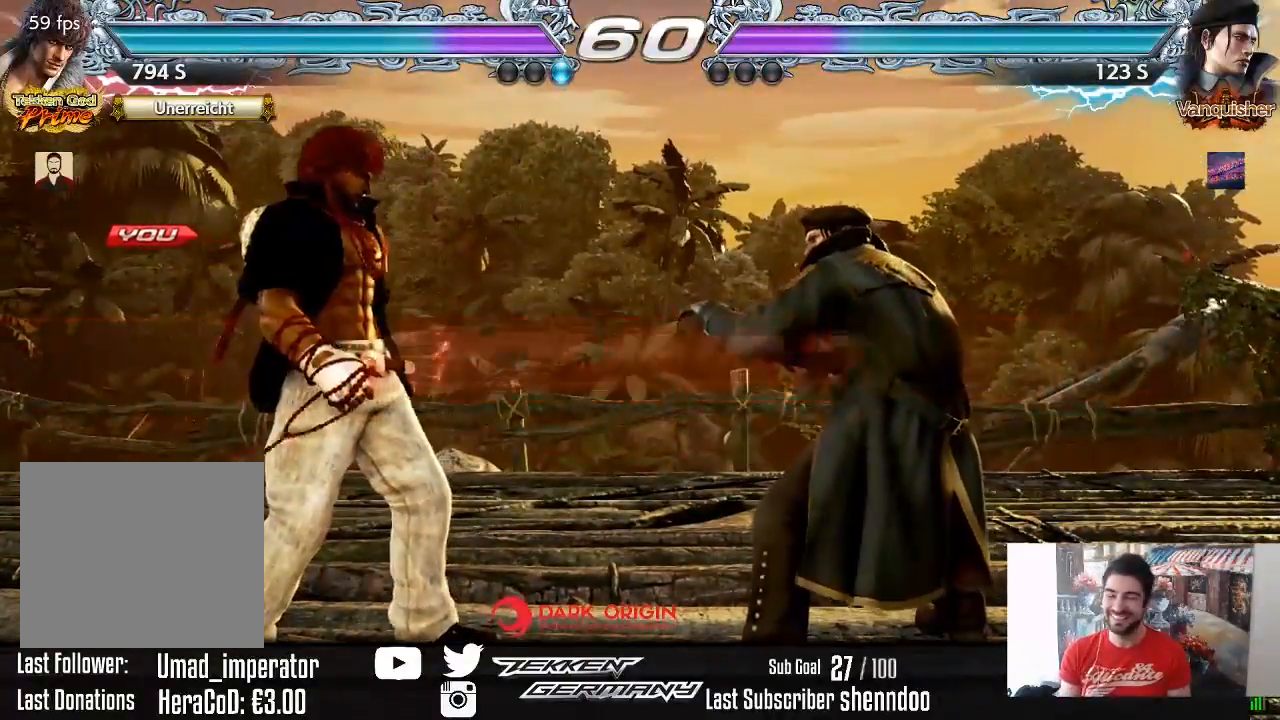
{"buttons": [], "right_stick": "center", "events": []}
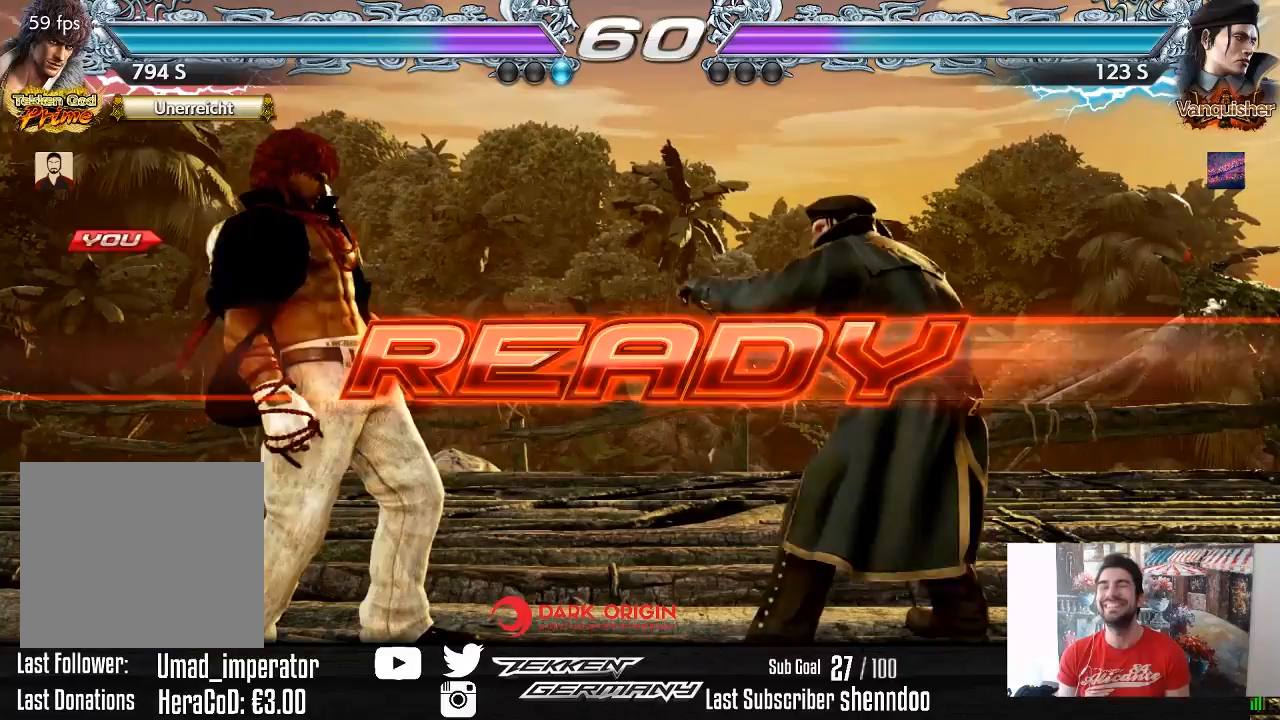
{"buttons": [], "right_stick": "center", "events": []}
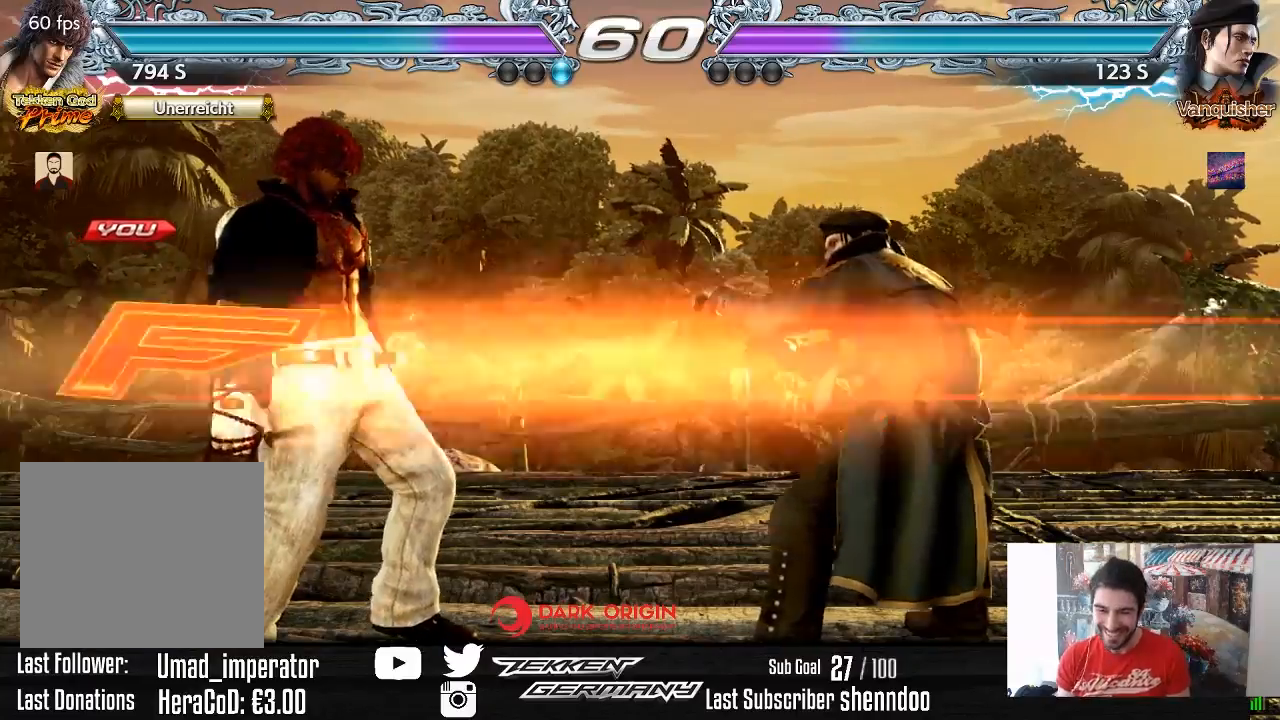
{"buttons": ["DPAD_UP"], "right_stick": "center", "events": [[500, "DPAD_UP", "down"]]}
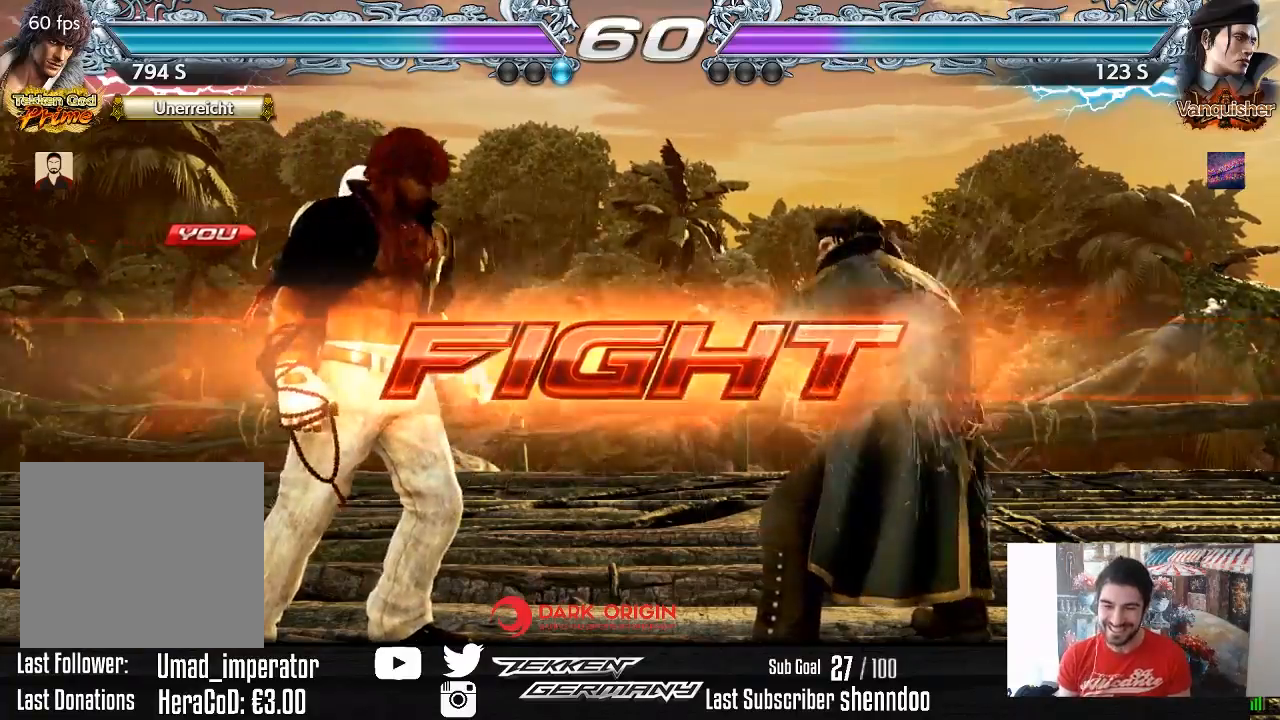
{"buttons": [], "right_stick": "center", "events": [[67, "DPAD_UP", "up"], [217, "DPAD_UP", "down"], [283, "DPAD_UP", "up"], [383, "DPAD_RIGHT", "down"], [467, "DPAD_RIGHT", "up"]]}
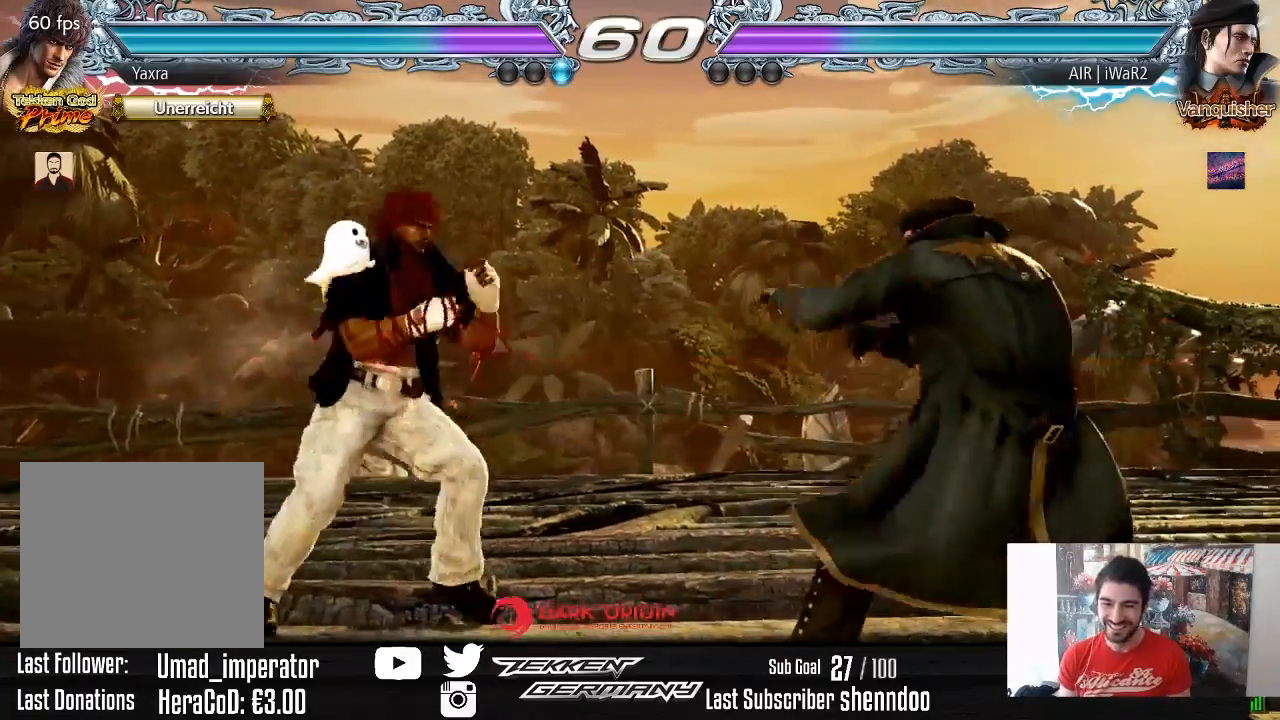
{"buttons": [], "right_stick": "center", "events": [[17, "DPAD_RIGHT", "down"], [100, "CIRCLE", "down"], [233, "CIRCLE", "up"], [450, "DPAD_RIGHT", "up"]]}
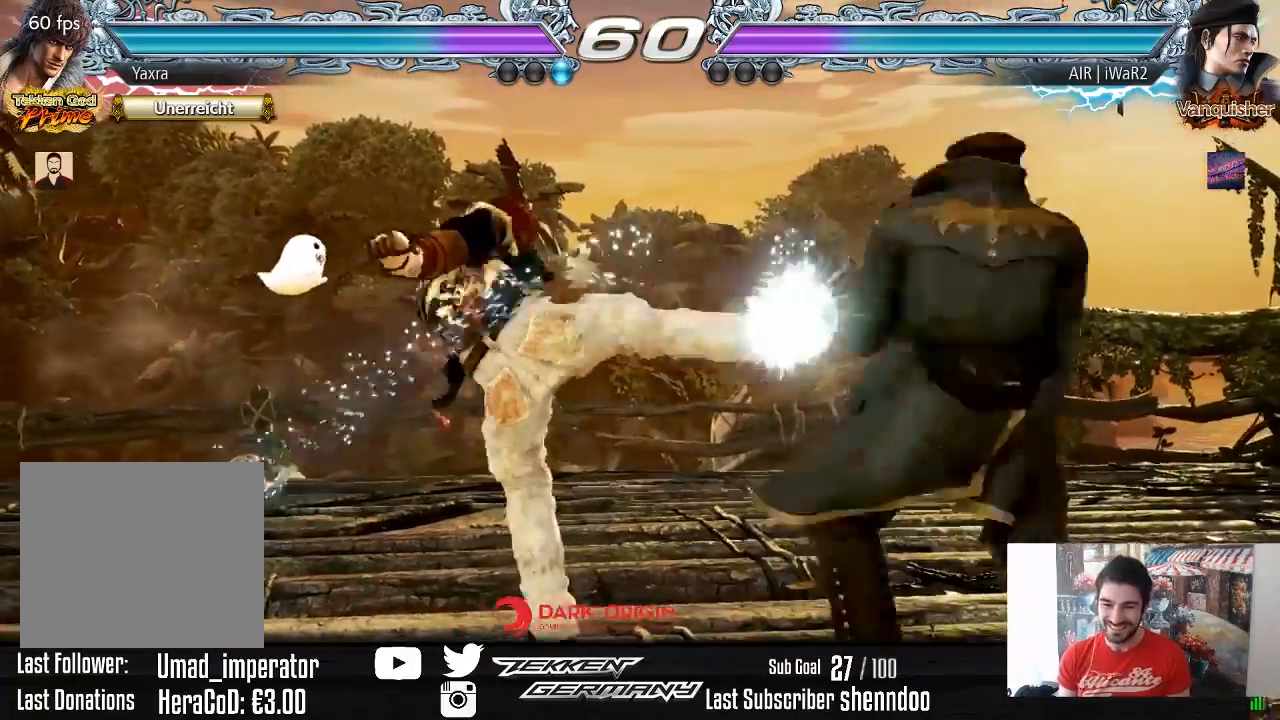
{"buttons": ["DPAD_LEFT"], "right_stick": "center", "events": [[417, "DPAD_LEFT", "down"]]}
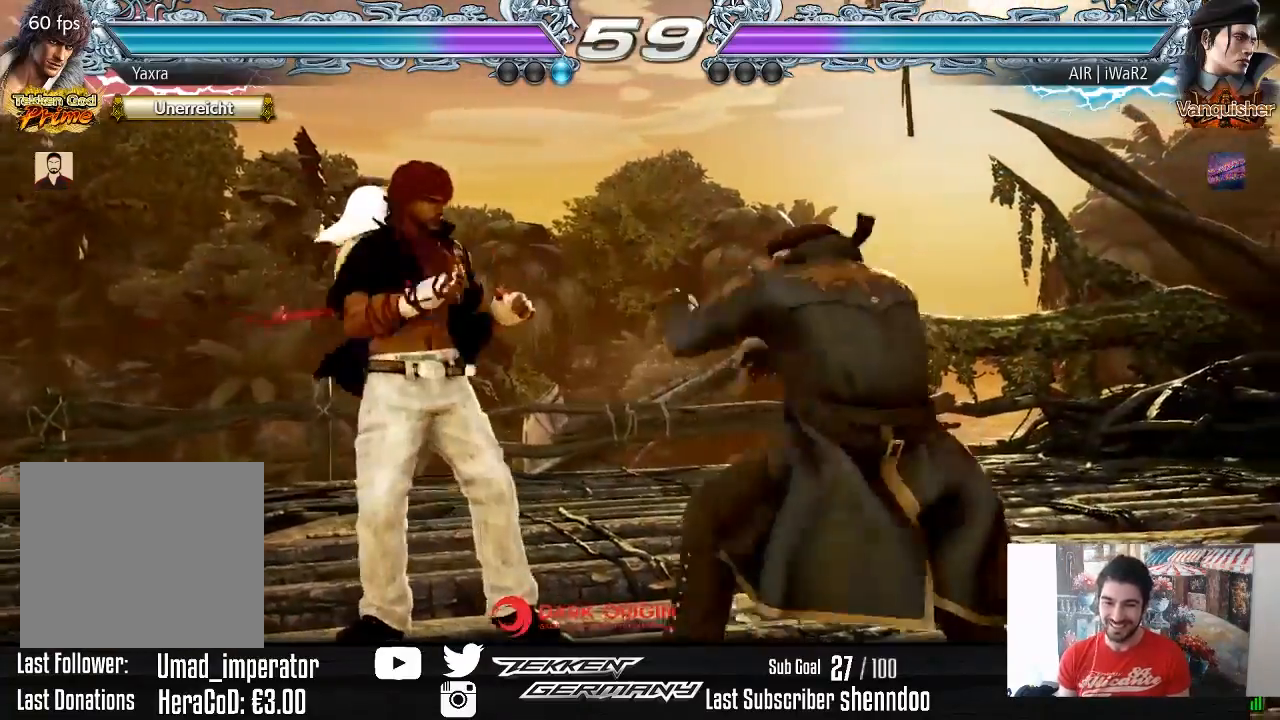
{"buttons": ["DPAD_LEFT"], "right_stick": "center", "events": [[17, "DPAD_LEFT", "up"], [67, "DPAD_LEFT", "down"]]}
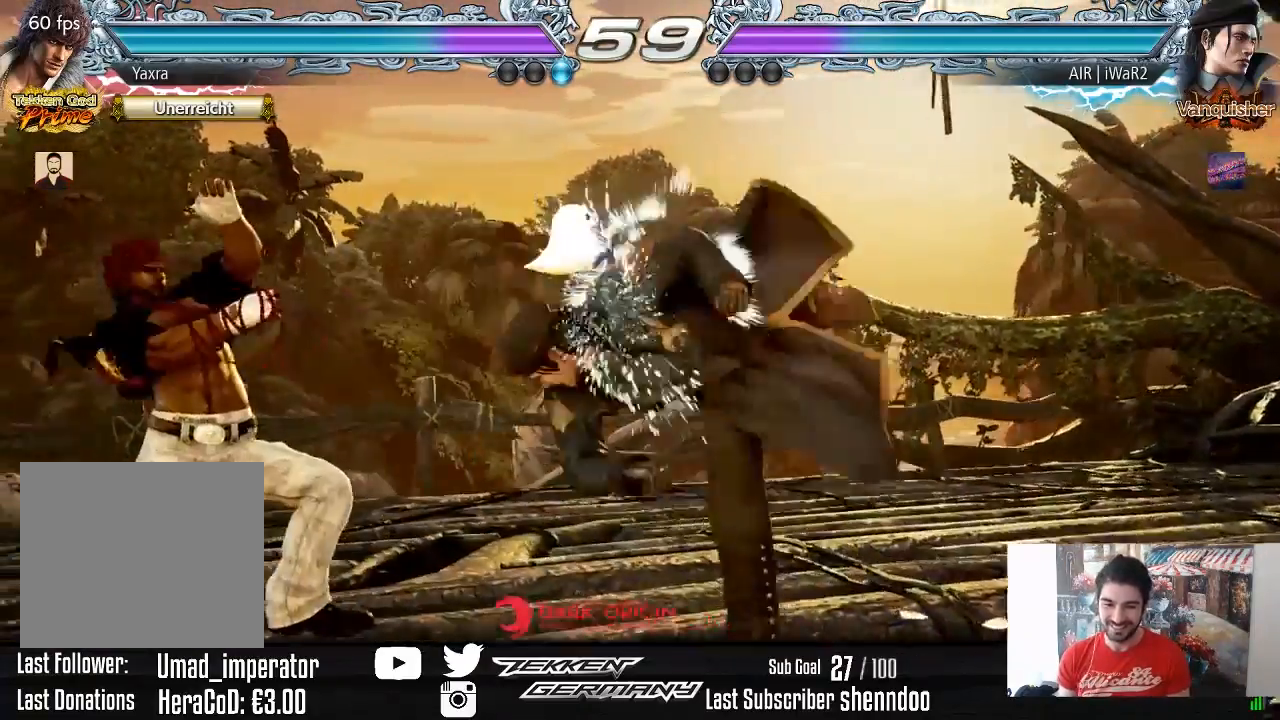
{"buttons": [], "right_stick": "center", "events": [[150, "DPAD_LEFT", "up"]]}
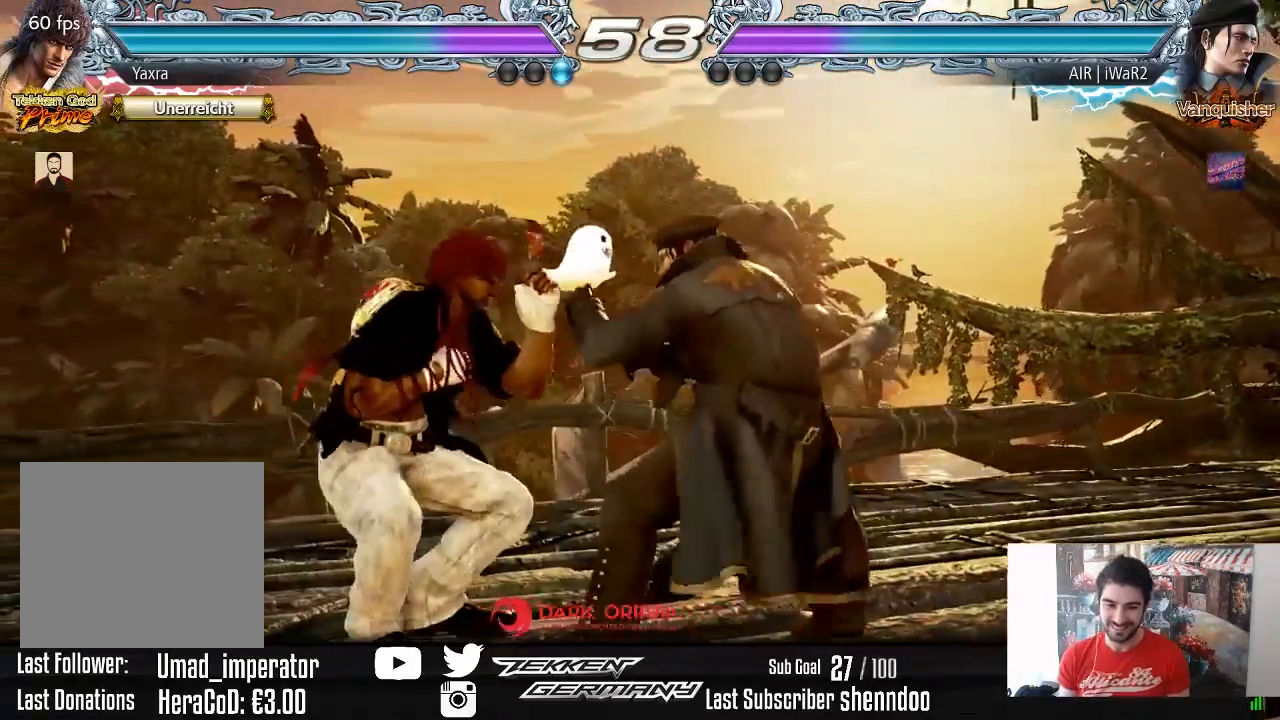
{"buttons": ["DPAD_LEFT"], "right_stick": "center", "events": [[100, "DPAD_DOWN", "down"], [100, "DPAD_RIGHT", "down"], [267, "DPAD_RIGHT", "up"], [283, "DPAD_DOWN", "up"], [317, "DPAD_LEFT", "down"], [433, "DPAD_LEFT", "up"], [483, "DPAD_LEFT", "down"]]}
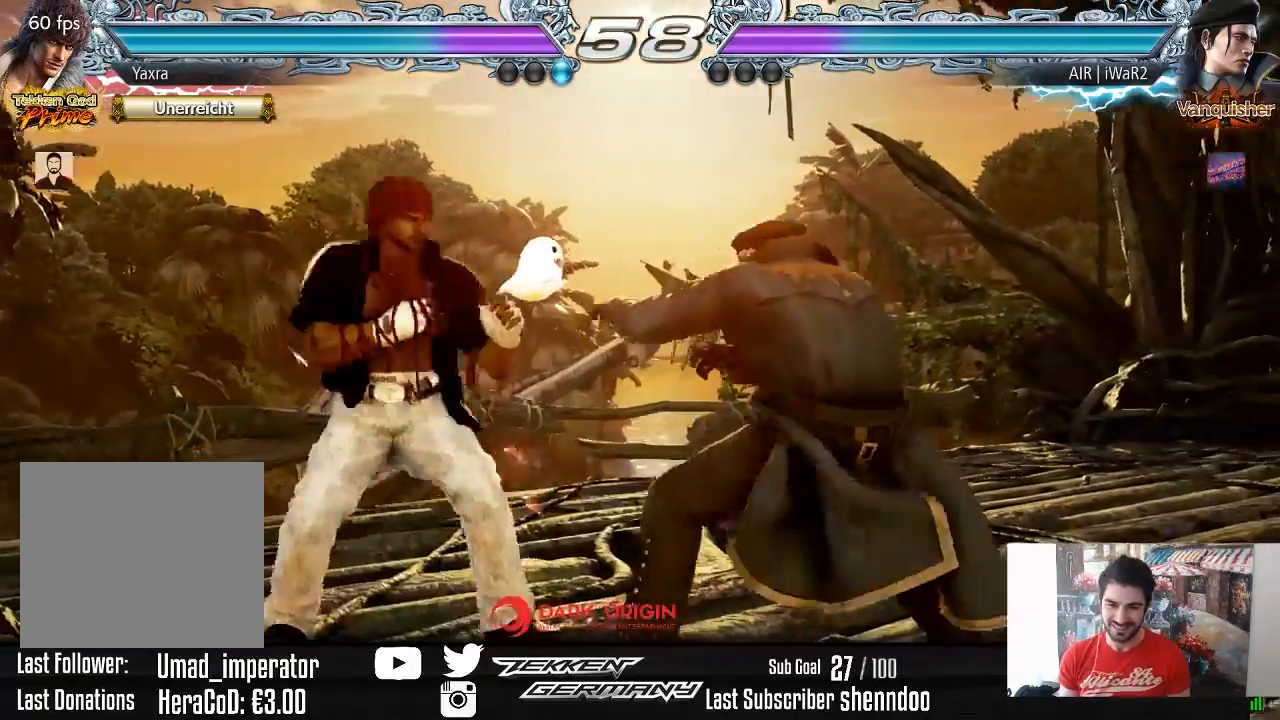
{"buttons": ["DPAD_LEFT"], "right_stick": "center", "events": [[217, "DPAD_DOWN", "down"], [267, "DPAD_DOWN", "up"], [317, "DPAD_LEFT", "up"], [333, "DPAD_LEFT", "down"]]}
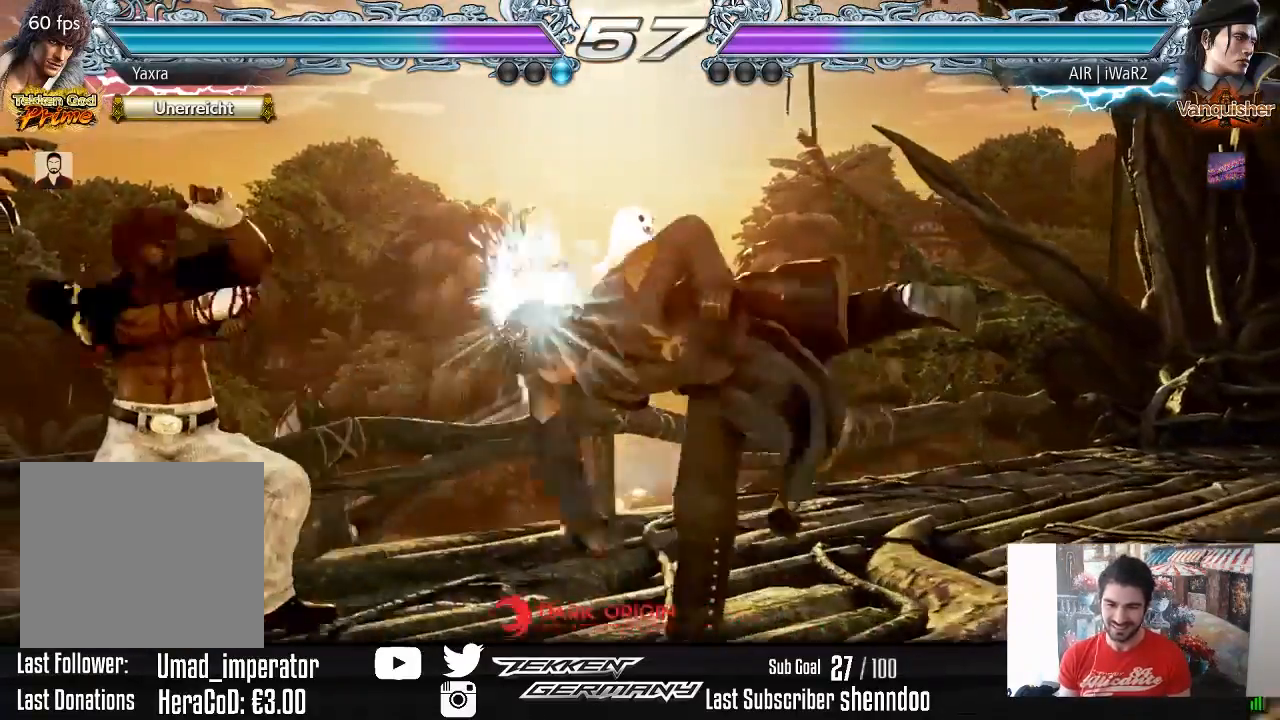
{"buttons": ["DPAD_DOWN"], "right_stick": "center", "events": [[183, "DPAD_LEFT", "up"], [467, "DPAD_DOWN", "down"]]}
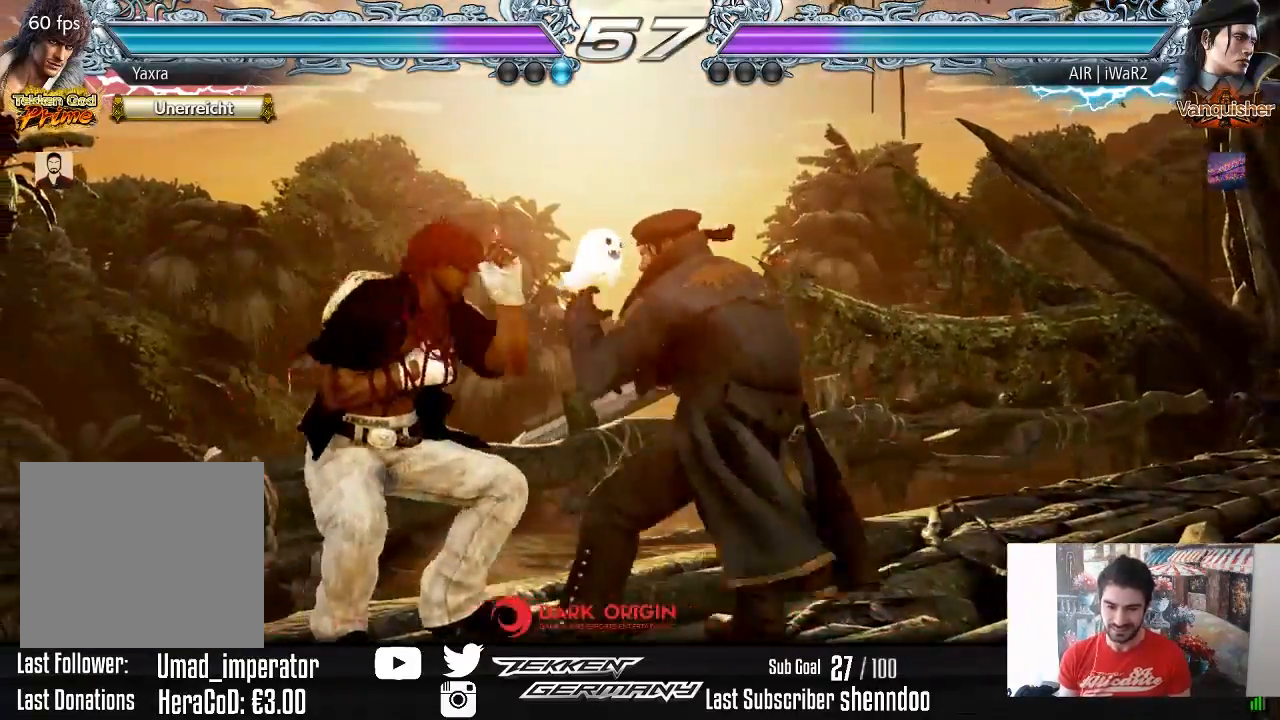
{"buttons": ["DPAD_LEFT"], "right_stick": "center", "events": [[50, "DPAD_DOWN", "up"], [233, "DPAD_LEFT", "down"]]}